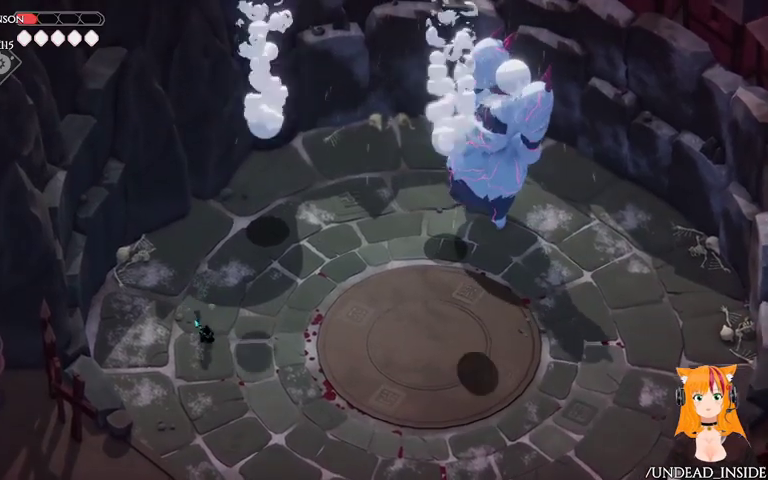
Gameplay with a controller (Xbox layout); each line is a JSON object with the inputs held at the frame after it. "events" lists button and stick changes between this image and that frame as [ms after this image, input, new state], when the widget could be followed in between. Not read: L3 R3.
{"buttons": ["A"], "left_stick": "down-right", "right_stick": "center", "events": [[167, "left_stick", "down-right"], [400, "A", "down"]]}
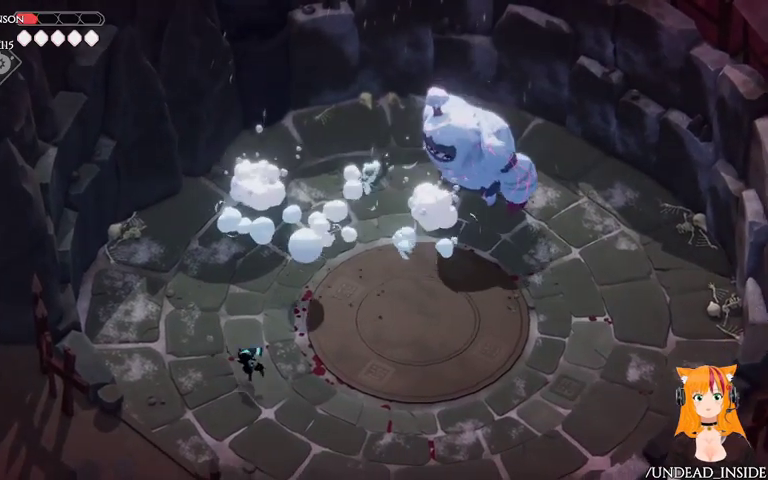
{"buttons": [], "left_stick": "down-right", "right_stick": "center", "events": [[33, "A", "up"]]}
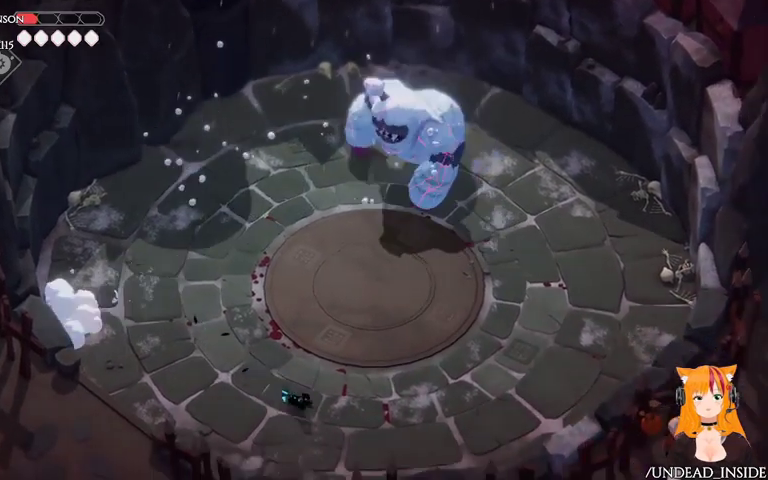
{"buttons": [], "left_stick": "right", "right_stick": "center", "events": [[200, "left_stick", "right"]]}
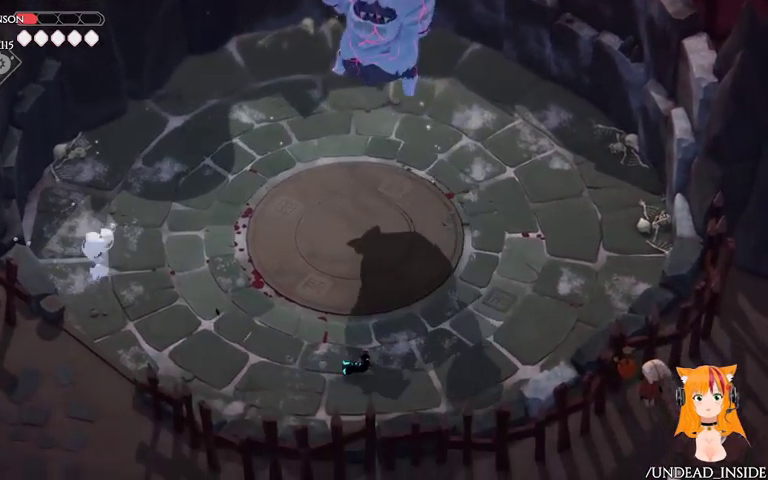
{"buttons": [], "left_stick": "up-right", "right_stick": "center", "events": [[200, "A", "down"], [333, "A", "up"], [433, "left_stick", "up-right"]]}
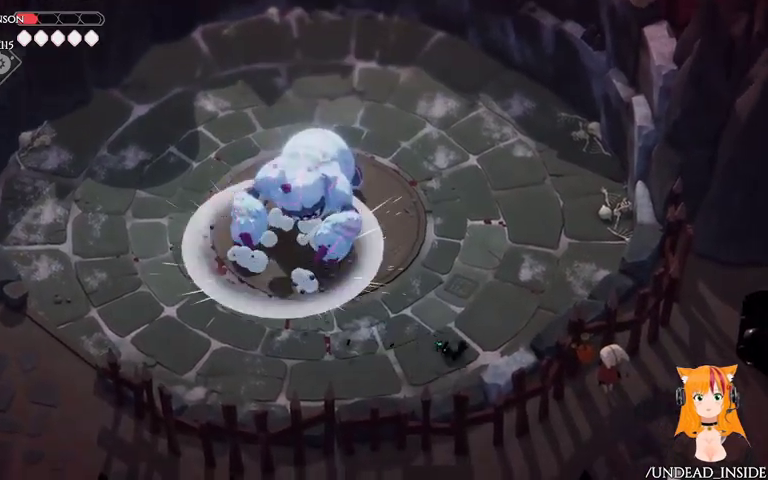
{"buttons": [], "left_stick": "up-left", "right_stick": "center", "events": [[67, "left_stick", "up"], [167, "left_stick", "up-left"]]}
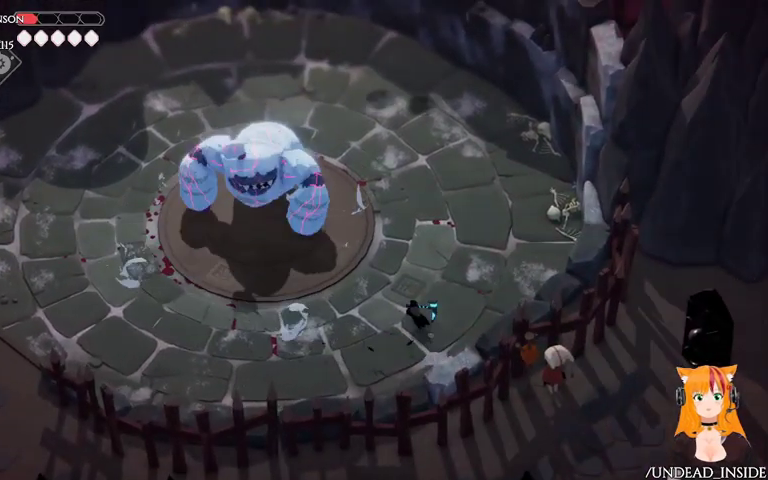
{"buttons": [], "left_stick": "up-right", "right_stick": "center", "events": [[167, "left_stick", "up-right"]]}
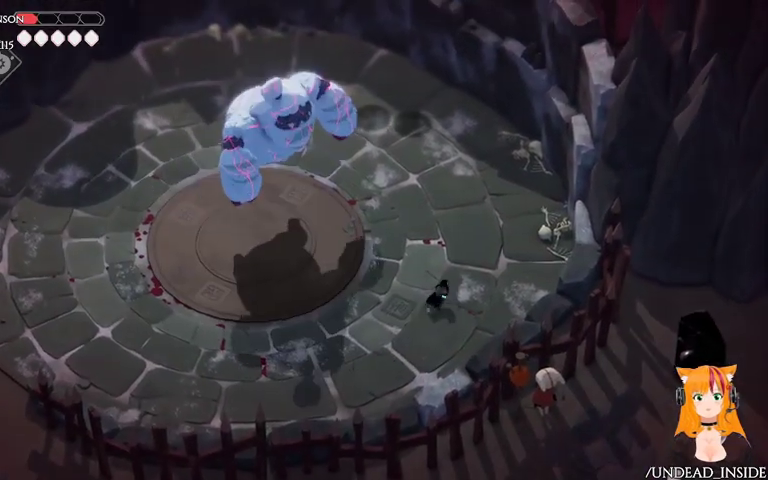
{"buttons": [], "left_stick": "up-right", "right_stick": "center", "events": []}
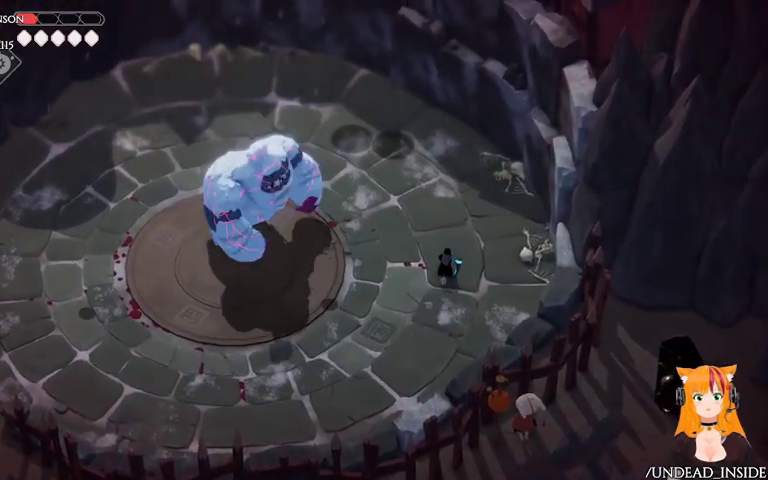
{"buttons": [], "left_stick": "up-right", "right_stick": "center", "events": []}
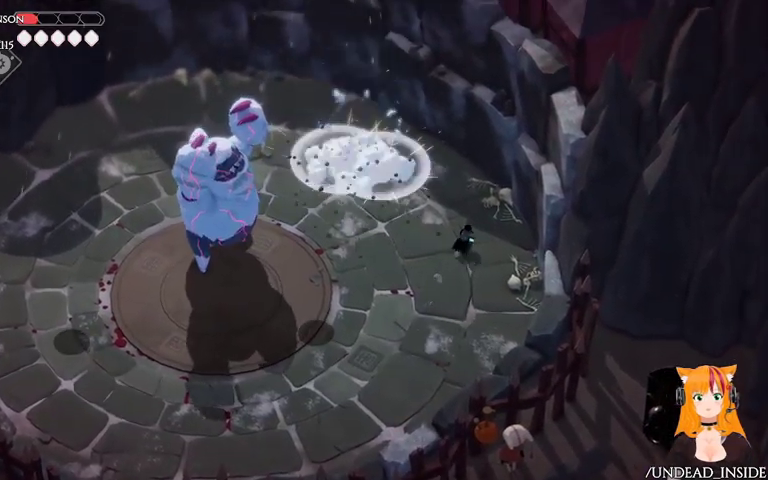
{"buttons": [], "left_stick": "up", "right_stick": "center", "events": [[200, "left_stick", "up"]]}
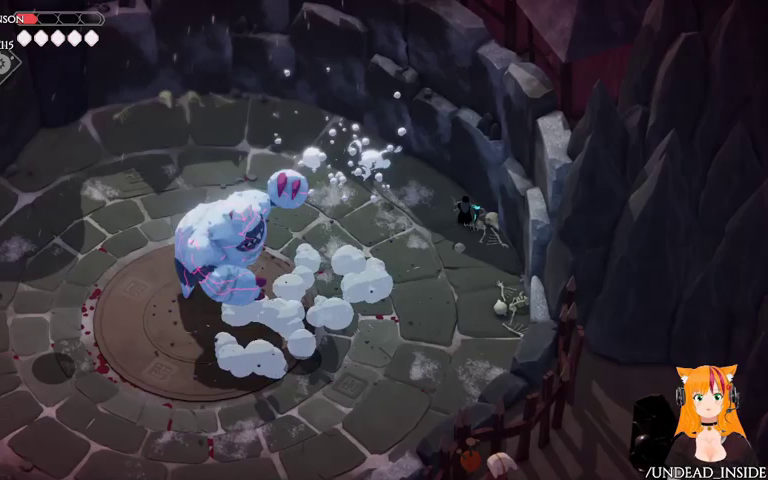
{"buttons": [], "left_stick": "up-left", "right_stick": "center", "events": [[33, "left_stick", "up-left"]]}
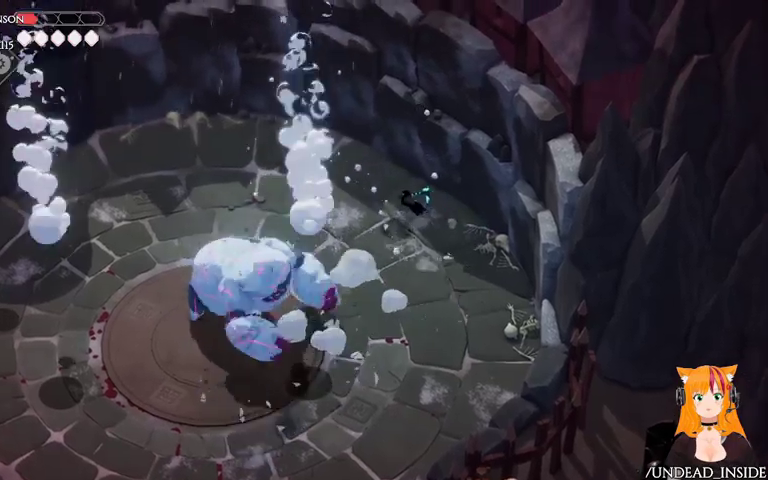
{"buttons": [], "left_stick": "up-left", "right_stick": "center", "events": []}
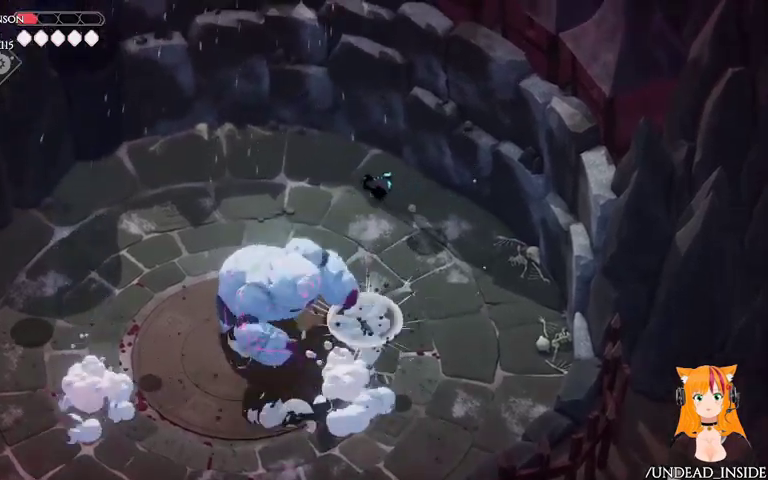
{"buttons": [], "left_stick": "up-left", "right_stick": "center", "events": []}
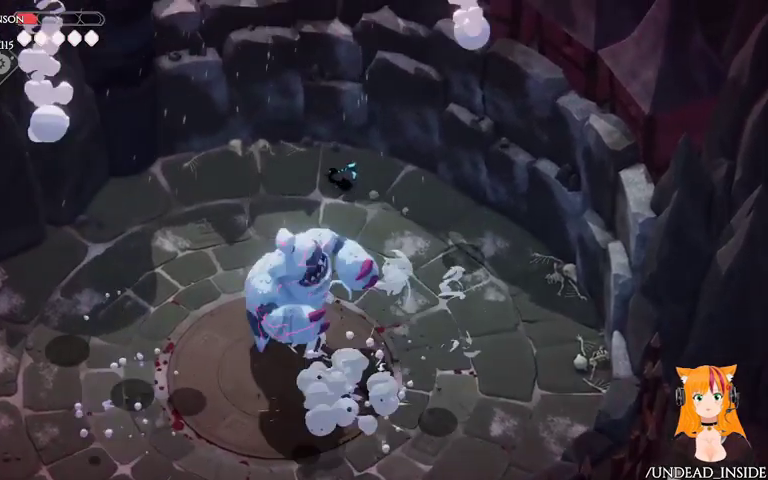
{"buttons": [], "left_stick": "up-left", "right_stick": "center", "events": []}
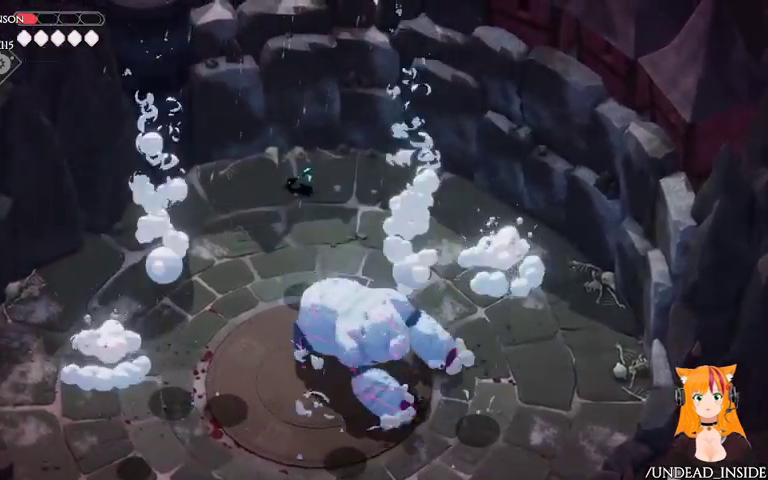
{"buttons": [], "left_stick": "down-left", "right_stick": "center", "events": [[67, "left_stick", "left"], [300, "left_stick", "down-left"]]}
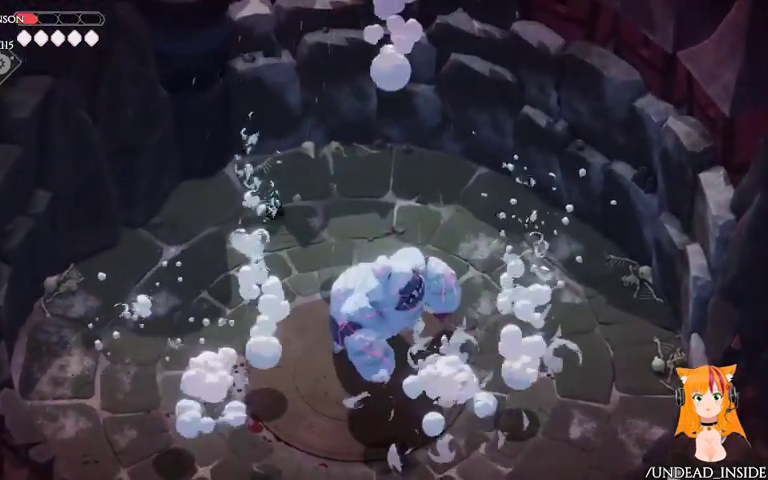
{"buttons": [], "left_stick": "left", "right_stick": "center", "events": [[233, "left_stick", "left"]]}
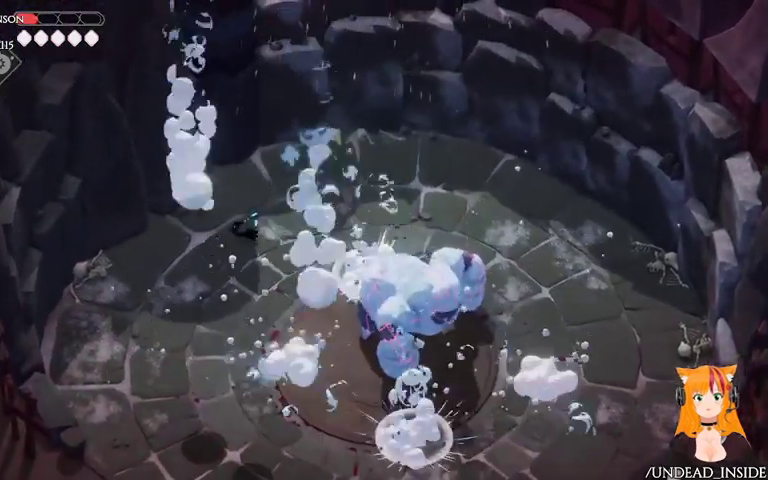
{"buttons": [], "left_stick": "down-left", "right_stick": "center", "events": [[400, "left_stick", "down-left"]]}
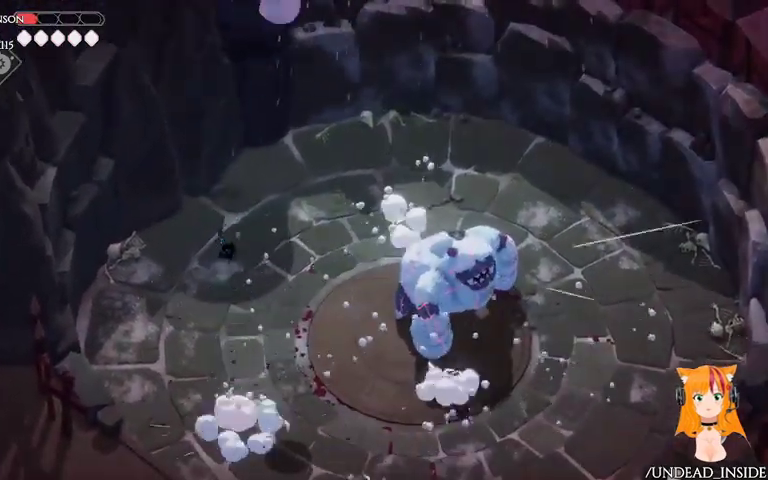
{"buttons": [], "left_stick": "down-left", "right_stick": "center", "events": []}
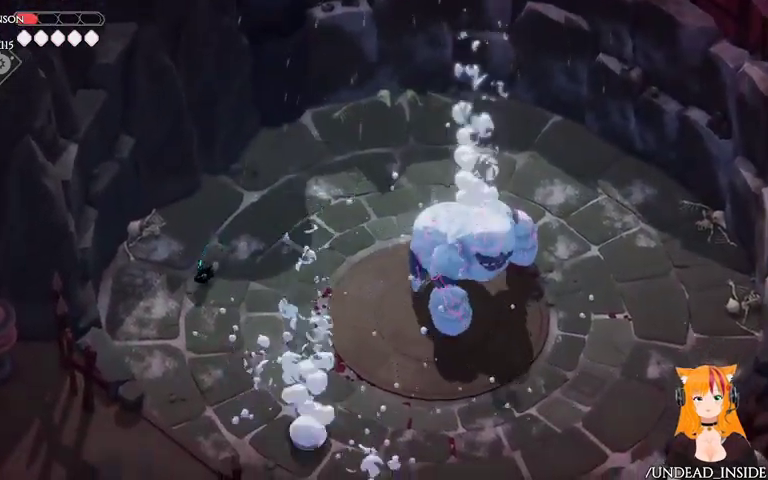
{"buttons": [], "left_stick": "down", "right_stick": "center", "events": [[233, "left_stick", "down"]]}
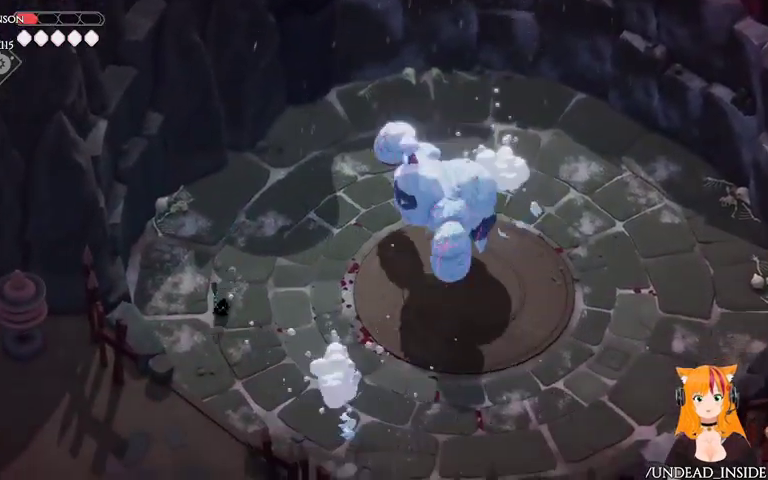
{"buttons": [], "left_stick": "down", "right_stick": "center", "events": []}
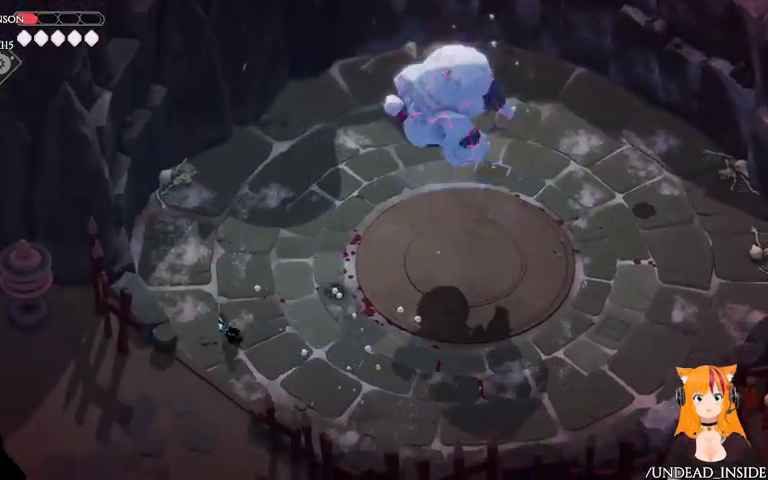
{"buttons": ["A"], "left_stick": "down-right", "right_stick": "center", "events": [[333, "A", "down"], [333, "left_stick", "down-right"]]}
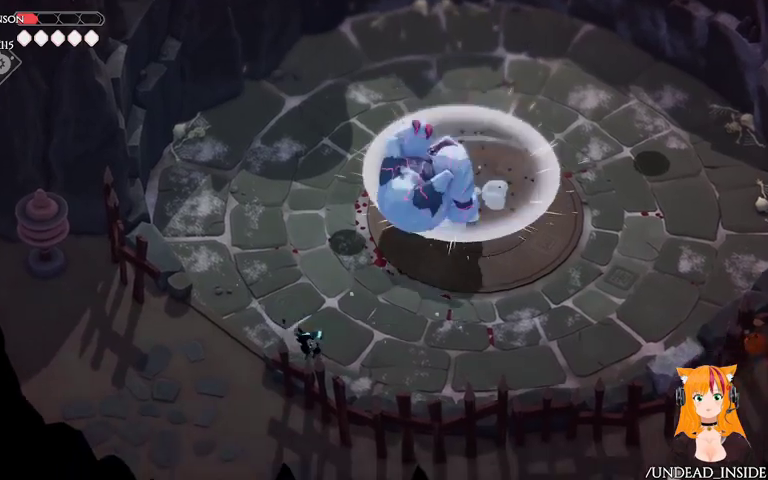
{"buttons": [], "left_stick": "right", "right_stick": "center", "events": [[33, "A", "up"], [67, "left_stick", "right"]]}
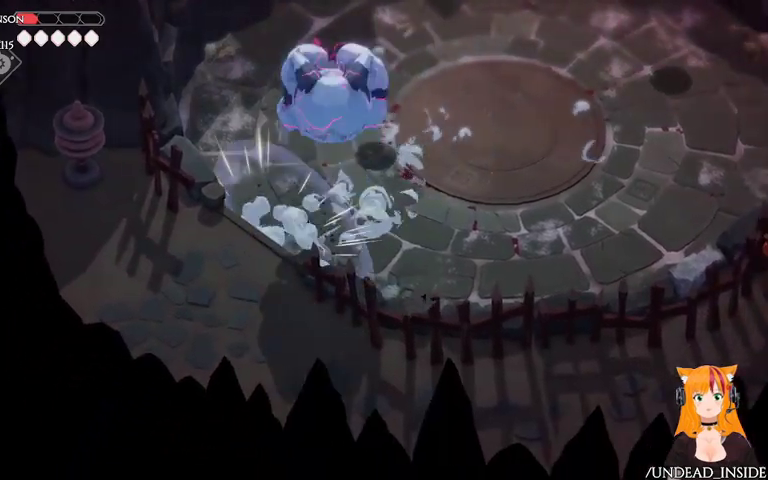
{"buttons": [], "left_stick": "up", "right_stick": "center", "events": [[33, "left_stick", "up-right"], [500, "left_stick", "up"]]}
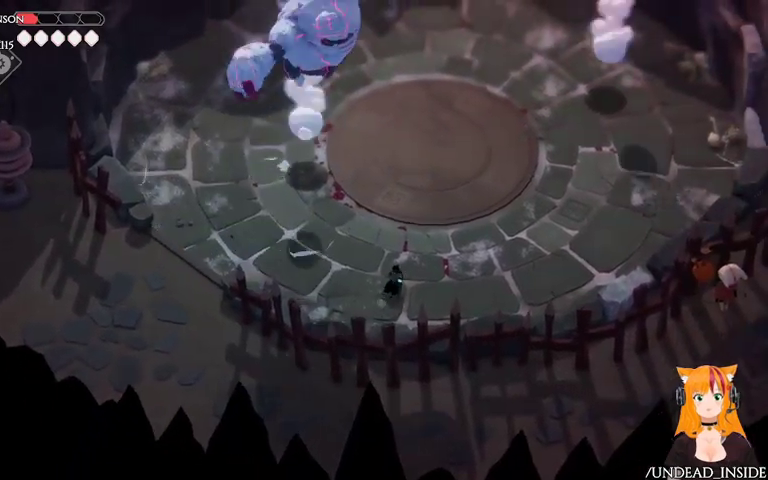
{"buttons": ["A"], "left_stick": "up-right", "right_stick": "center", "events": [[133, "X", "down"], [300, "X", "up"], [367, "left_stick", "up-right"], [500, "A", "down"]]}
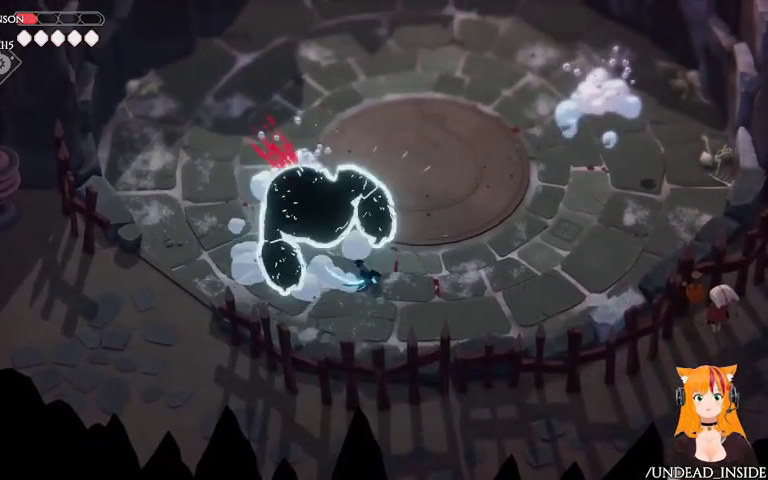
{"buttons": [], "left_stick": "up-right", "right_stick": "center", "events": [[100, "A", "up"]]}
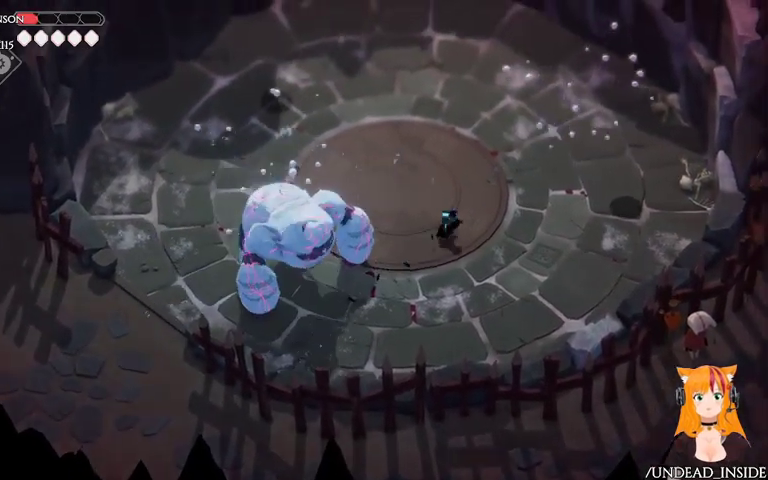
{"buttons": [], "left_stick": "up", "right_stick": "center", "events": [[500, "left_stick", "up"]]}
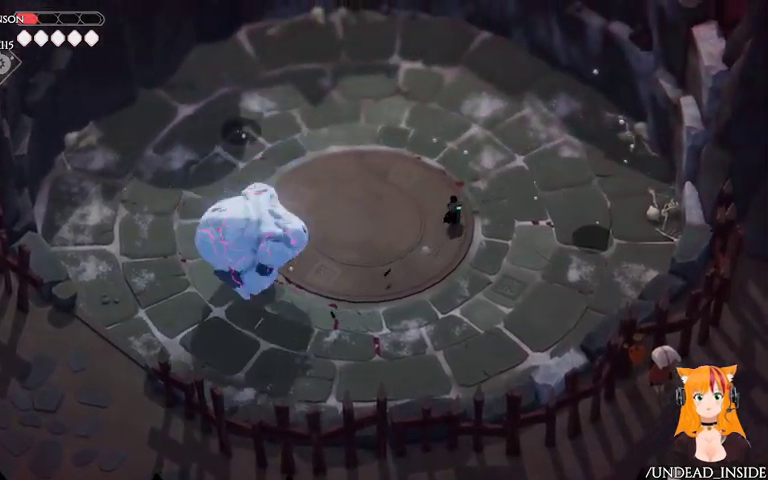
{"buttons": [], "left_stick": "up-left", "right_stick": "center", "events": [[100, "A", "down"], [200, "left_stick", "up-left"], [233, "A", "up"]]}
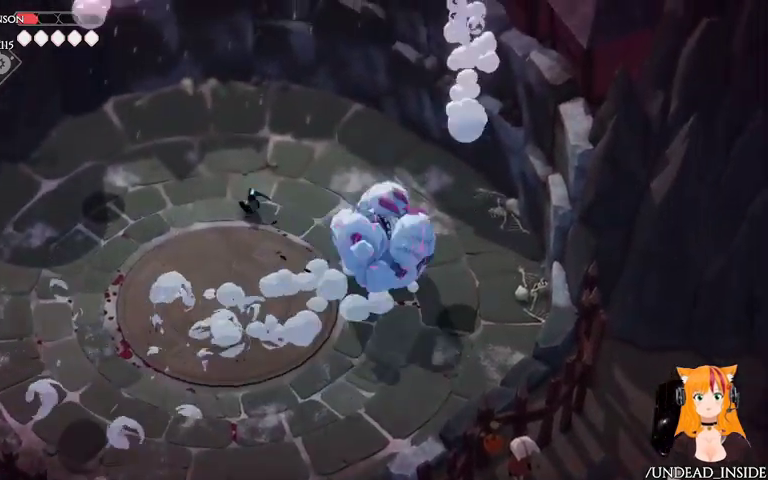
{"buttons": [], "left_stick": "right", "right_stick": "center", "events": [[100, "left_stick", "up-right"], [200, "left_stick", "right"]]}
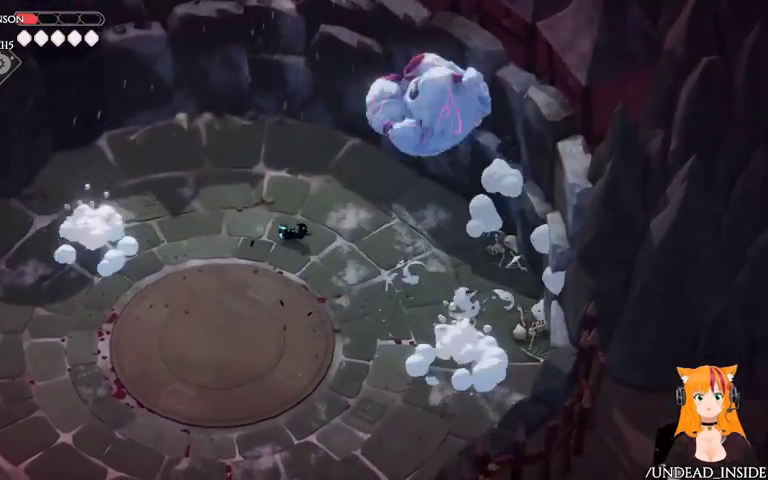
{"buttons": ["X"], "left_stick": "down", "right_stick": "center", "events": [[200, "left_stick", "down-left"], [500, "X", "down"], [500, "left_stick", "down"]]}